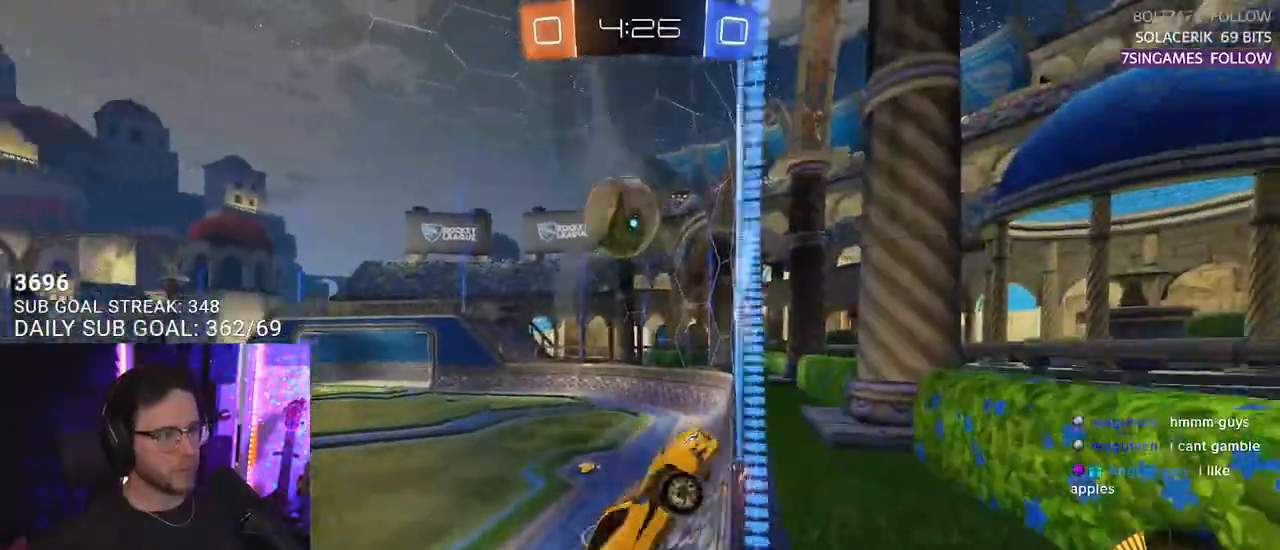
Gameplay with a controller (PlayStation layout); each line is a JSON object with the inputs held at the frame after it. "events" lists button and stick changes between this image and that frame as [ms after this image, input, new state], when the widget could be followed in between. Not read: SELECT START.
{"buttons": ["R1", "R2"], "left_stick": "down-left", "right_stick": "center", "events": [[117, "L2", "up"], [200, "SQUARE", "up"]]}
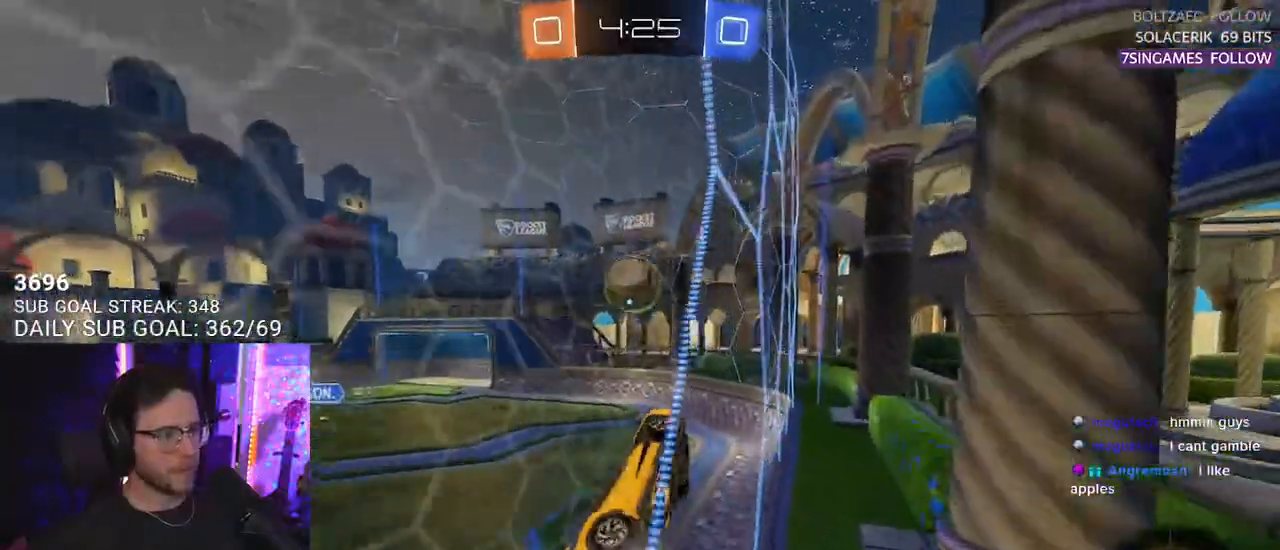
{"buttons": ["CROSS", "R1", "R2", "L3"], "left_stick": "down-left", "right_stick": "center", "events": [[217, "left_stick", "center"], [317, "CROSS", "down"], [317, "left_stick", "down"], [350, "L3", "down"], [483, "left_stick", "down-left"]]}
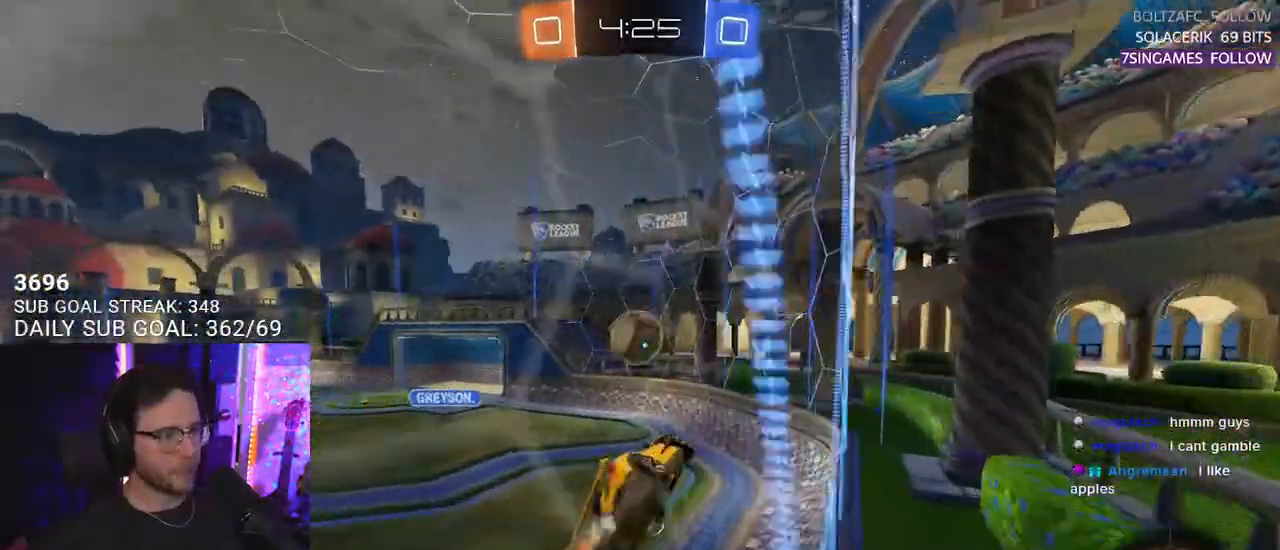
{"buttons": ["R1", "R2"], "left_stick": "up-right", "right_stick": "center", "events": [[17, "left_stick", "down"], [33, "left_stick", "up-left"], [67, "CROSS", "up"], [83, "L3", "up"], [167, "left_stick", "down-left"], [217, "left_stick", "down"], [350, "left_stick", "up-right"]]}
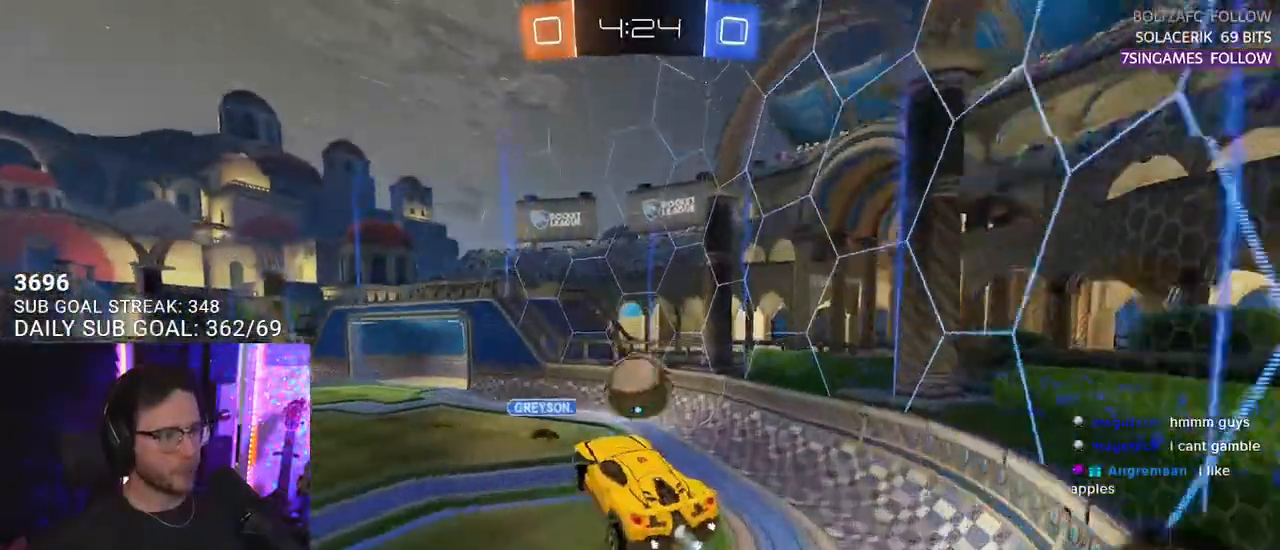
{"buttons": ["SQUARE", "R2", "L3"], "left_stick": "down-right", "right_stick": "center", "events": [[33, "R1", "up"], [100, "left_stick", "right"], [183, "CROSS", "down"], [217, "left_stick", "down-right"], [233, "SQUARE", "down"], [333, "CROSS", "up"], [433, "L3", "down"]]}
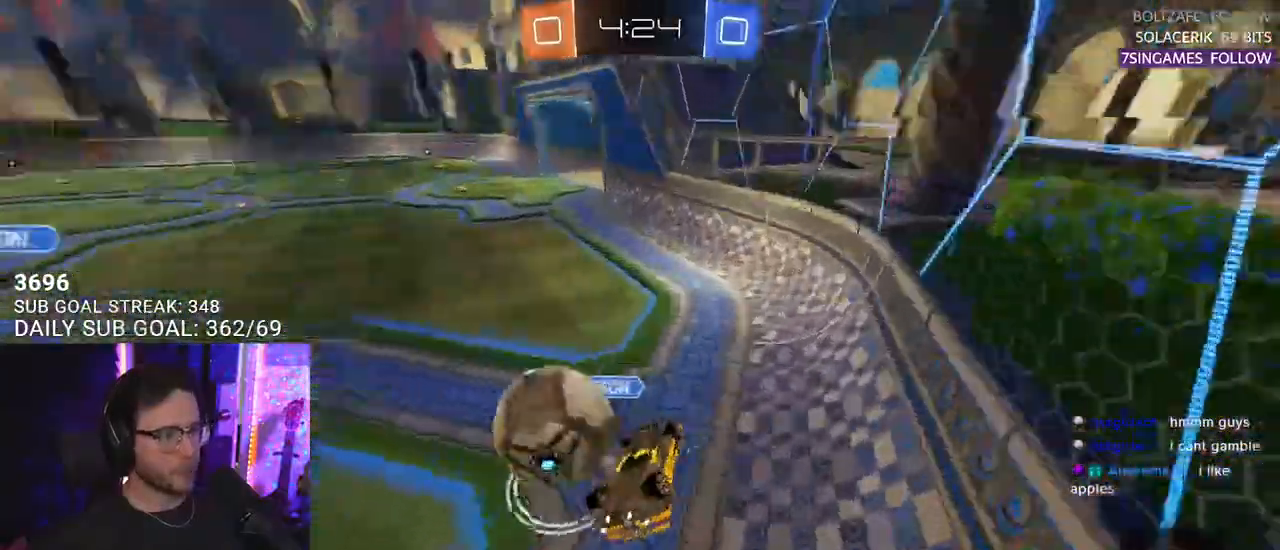
{"buttons": ["R2"], "left_stick": "left", "right_stick": "center", "events": [[33, "SQUARE", "up"], [117, "left_stick", "down"], [250, "L3", "up"], [317, "left_stick", "down-left"], [483, "left_stick", "left"]]}
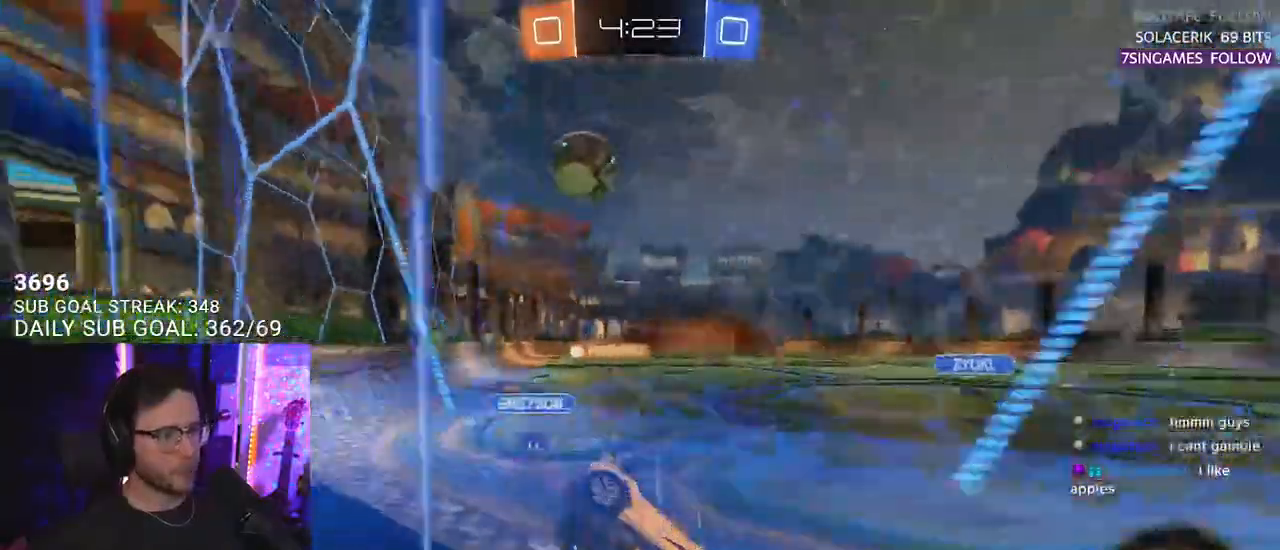
{"buttons": ["CROSS", "R1", "R2"], "left_stick": "up", "right_stick": "center", "events": [[317, "R1", "down"], [400, "left_stick", "up"], [500, "CROSS", "down"]]}
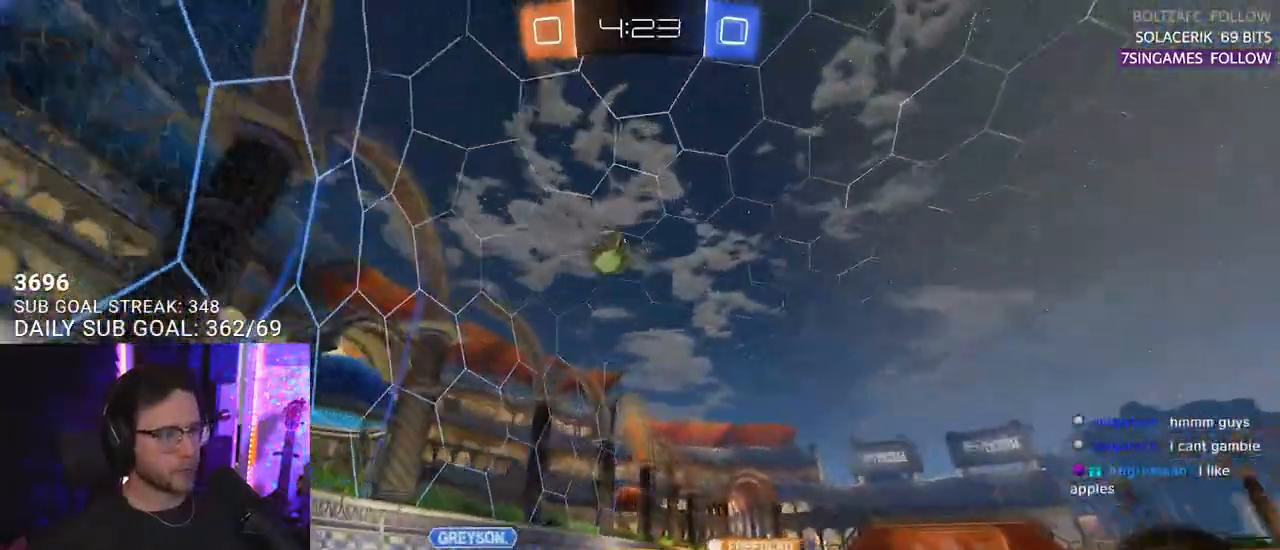
{"buttons": ["L2", "R2"], "left_stick": "down-left", "right_stick": "center", "events": [[33, "L2", "down"], [33, "left_stick", "up-left"], [67, "CROSS", "up"], [117, "CROSS", "down"], [133, "left_stick", "down"], [150, "L2", "up"], [167, "SQUARE", "down"], [167, "TRIANGLE", "down"], [183, "CROSS", "up"], [183, "R1", "up"], [217, "L2", "down"], [217, "SQUARE", "up"], [283, "TRIANGLE", "up"], [333, "left_stick", "down-left"]]}
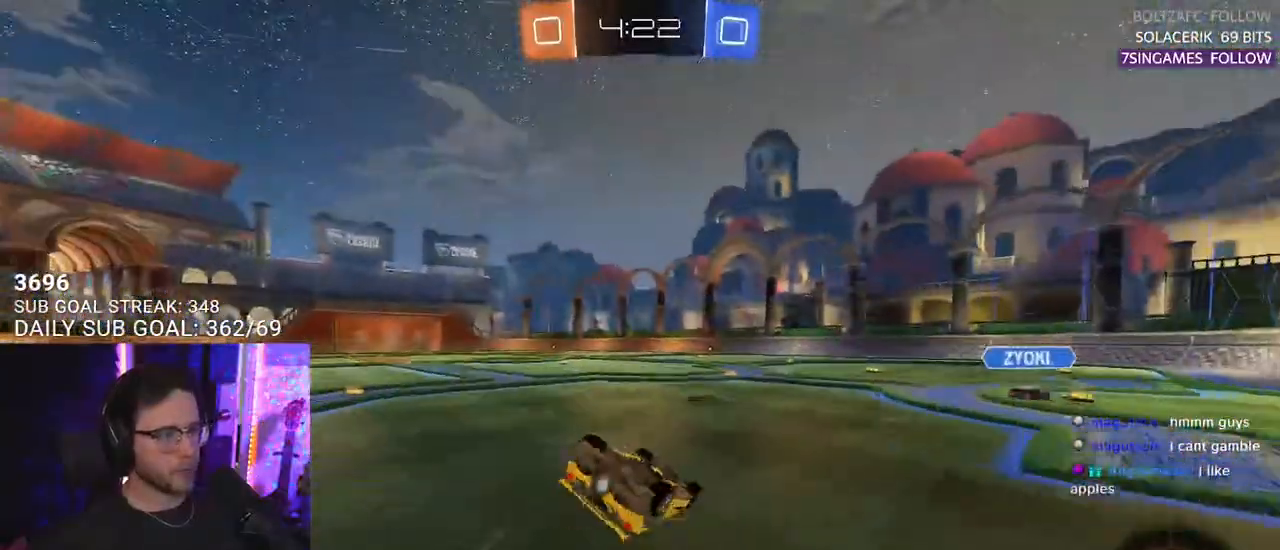
{"buttons": ["R2"], "left_stick": "center", "right_stick": "center", "events": [[467, "L2", "up"], [483, "left_stick", "center"]]}
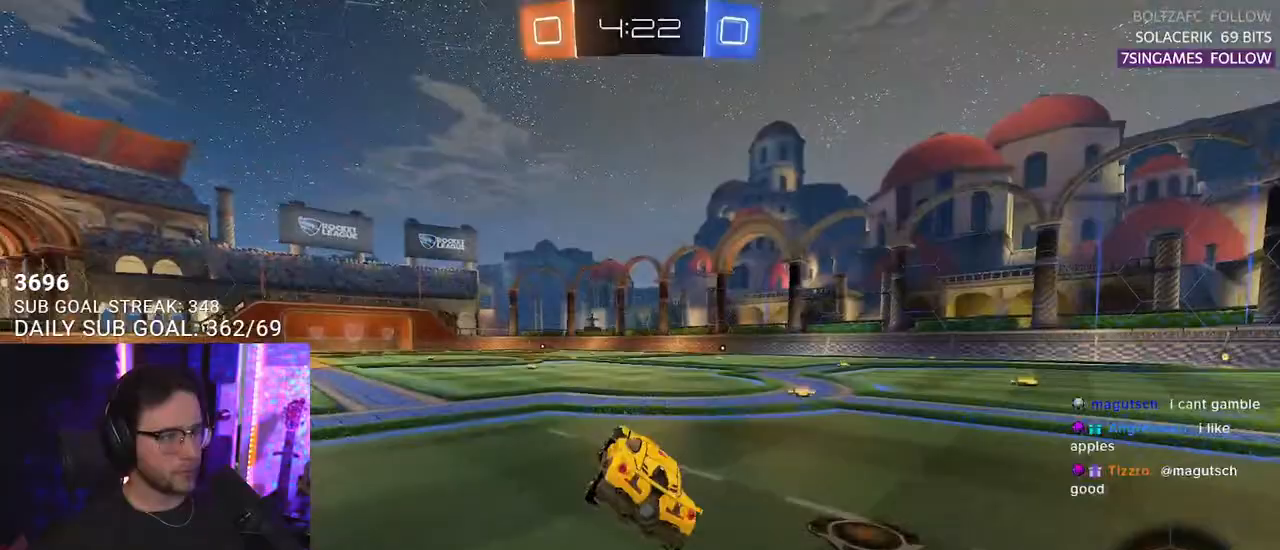
{"buttons": ["TRIANGLE", "L2", "R2"], "left_stick": "up-right", "right_stick": "center", "events": [[233, "CROSS", "down"], [333, "L2", "down"], [333, "left_stick", "up-right"], [350, "CROSS", "up"], [400, "CROSS", "down"], [450, "TRIANGLE", "down"], [467, "CROSS", "up"]]}
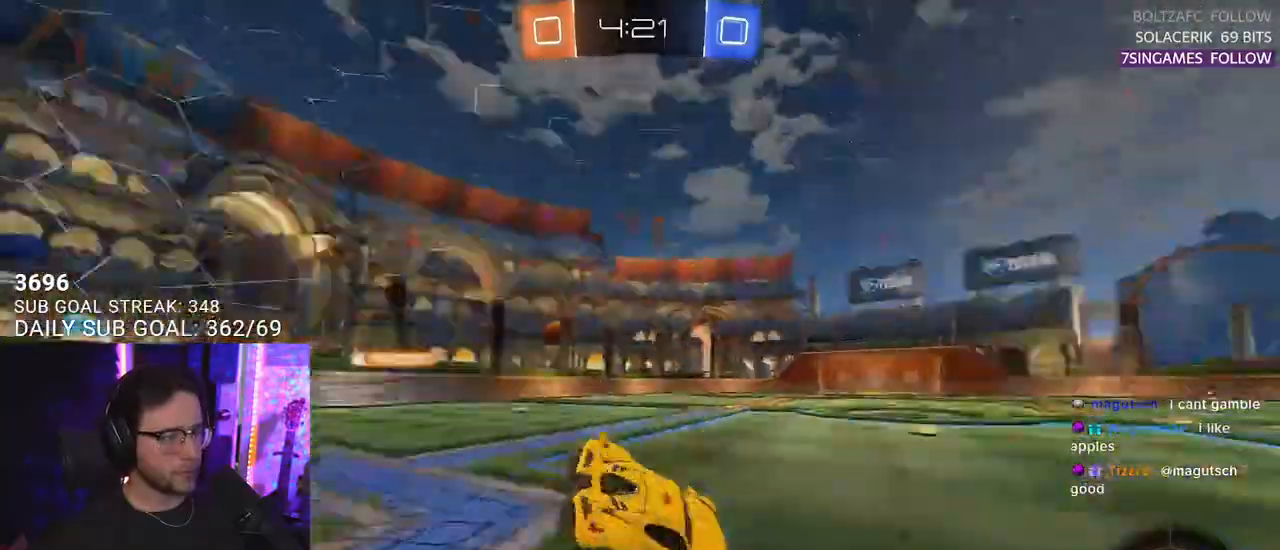
{"buttons": ["R2"], "left_stick": "center", "right_stick": "center", "events": [[17, "L2", "up"], [17, "left_stick", "center"], [33, "TRIANGLE", "up"]]}
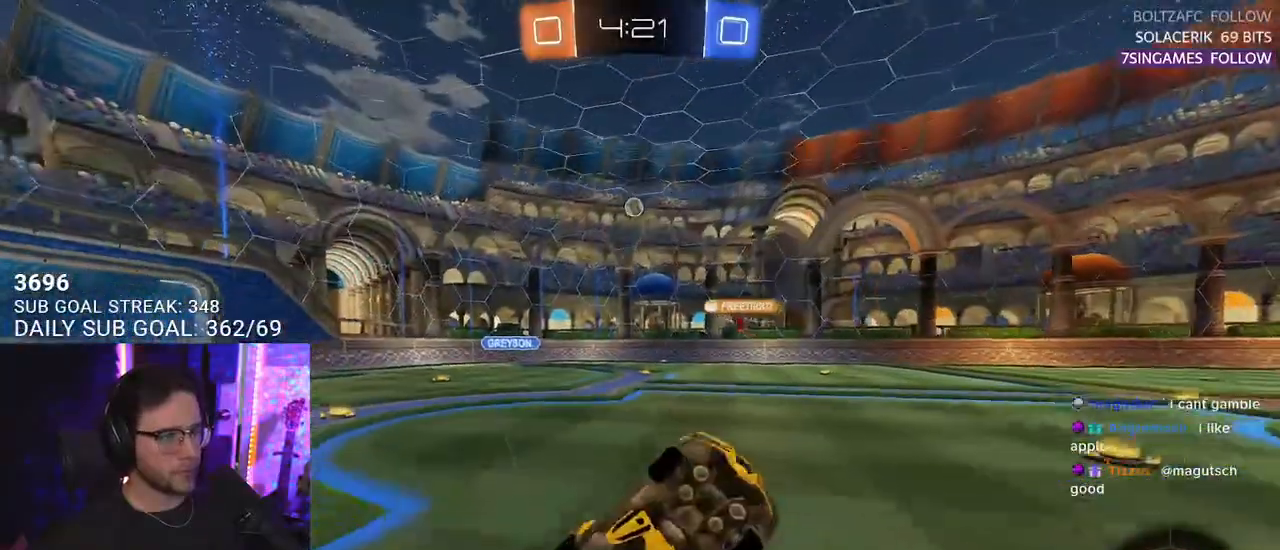
{"buttons": ["R2"], "left_stick": "center", "right_stick": "center", "events": []}
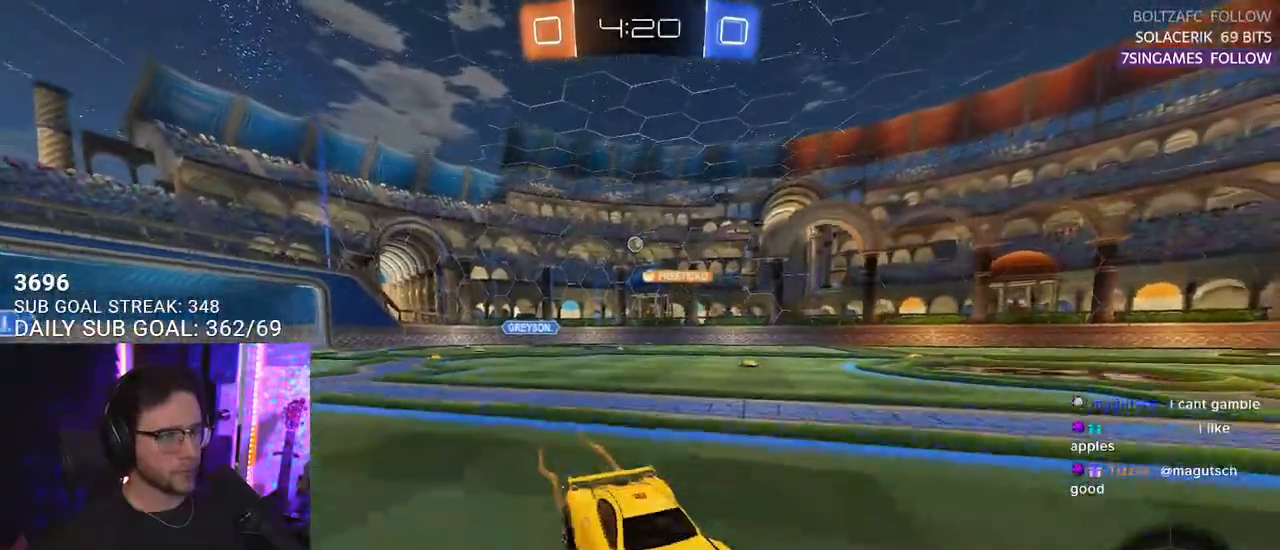
{"buttons": ["R2"], "left_stick": "center", "right_stick": "center", "events": [[117, "TRIANGLE", "down"], [233, "TRIANGLE", "up"]]}
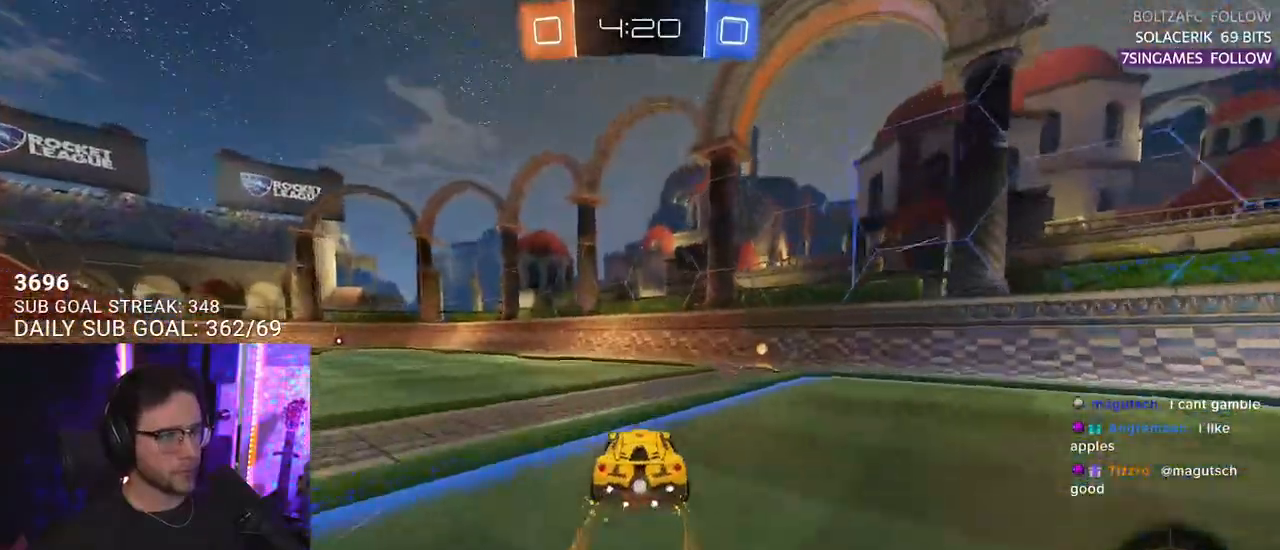
{"buttons": ["R2"], "left_stick": "right", "right_stick": "center", "events": [[33, "TRIANGLE", "down"], [67, "left_stick", "right"], [100, "TRIANGLE", "up"], [167, "SQUARE", "down"], [317, "SQUARE", "up"]]}
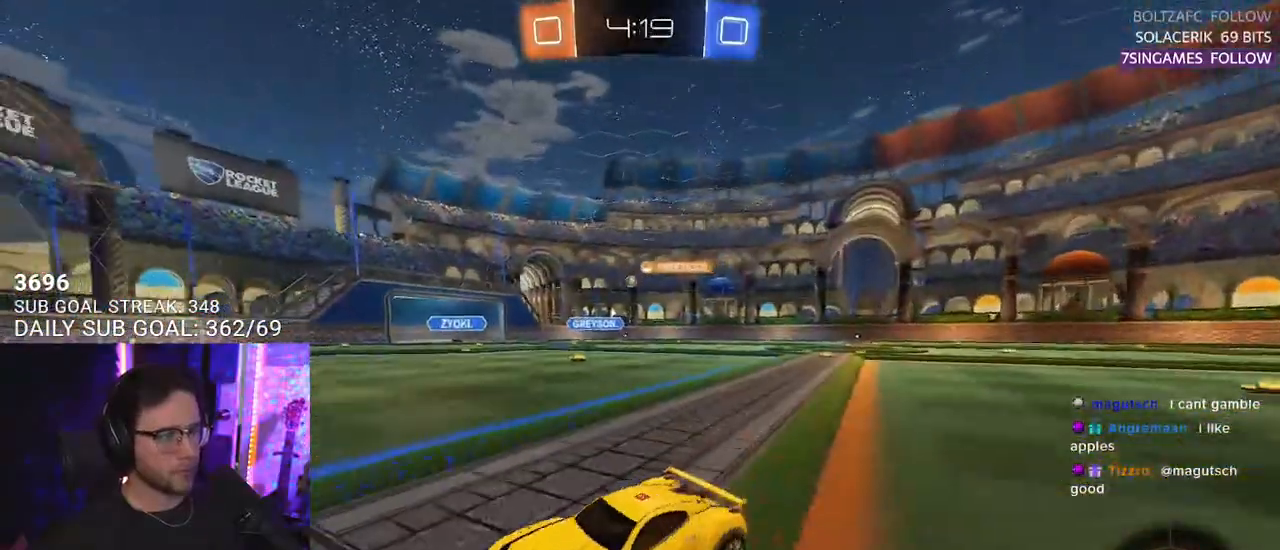
{"buttons": ["R2"], "left_stick": "right", "right_stick": "center", "events": []}
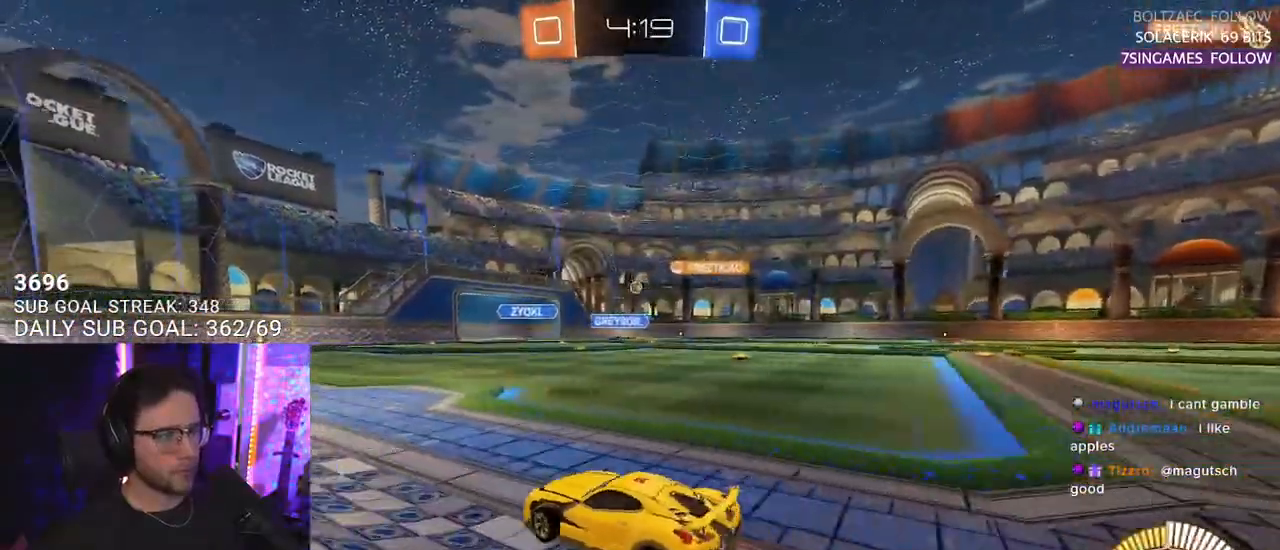
{"buttons": ["R1", "R2"], "left_stick": "right", "right_stick": "center", "events": [[17, "left_stick", "center"], [183, "left_stick", "right"], [483, "R1", "down"]]}
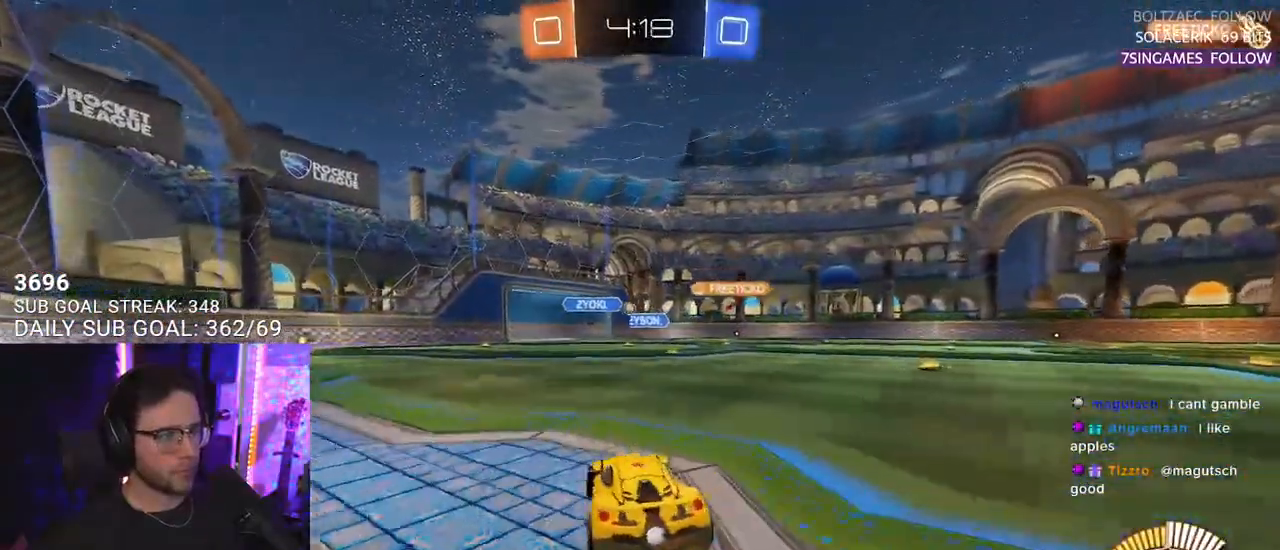
{"buttons": ["R1", "R2"], "left_stick": "center", "right_stick": "center", "events": [[367, "left_stick", "center"]]}
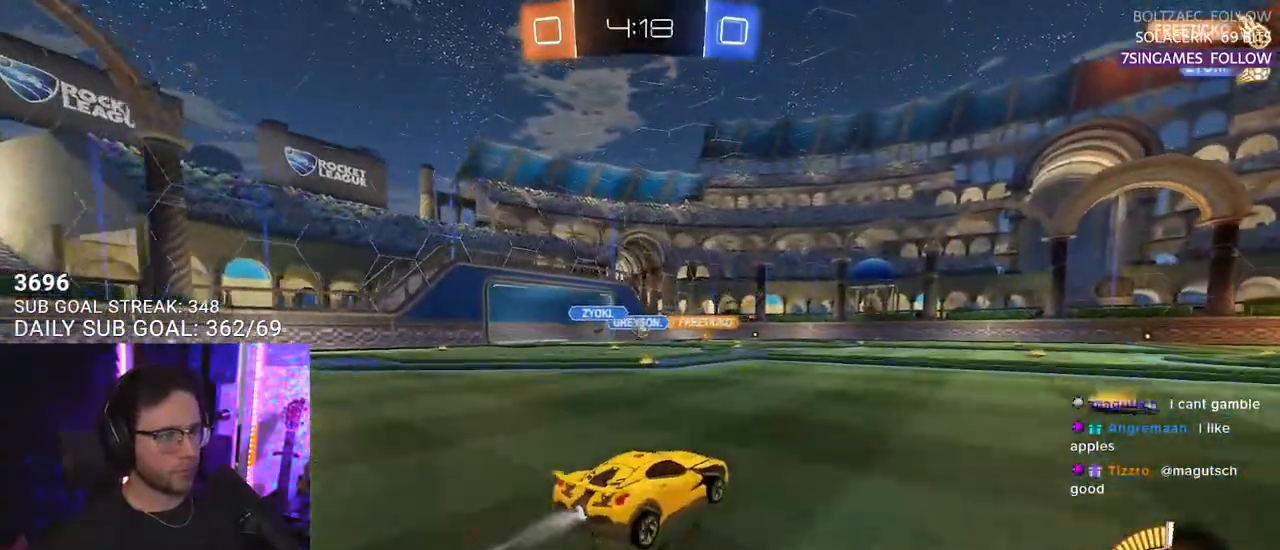
{"buttons": ["R2"], "left_stick": "center", "right_stick": "center", "events": [[17, "left_stick", "right"], [133, "R1", "up"], [283, "left_stick", "center"]]}
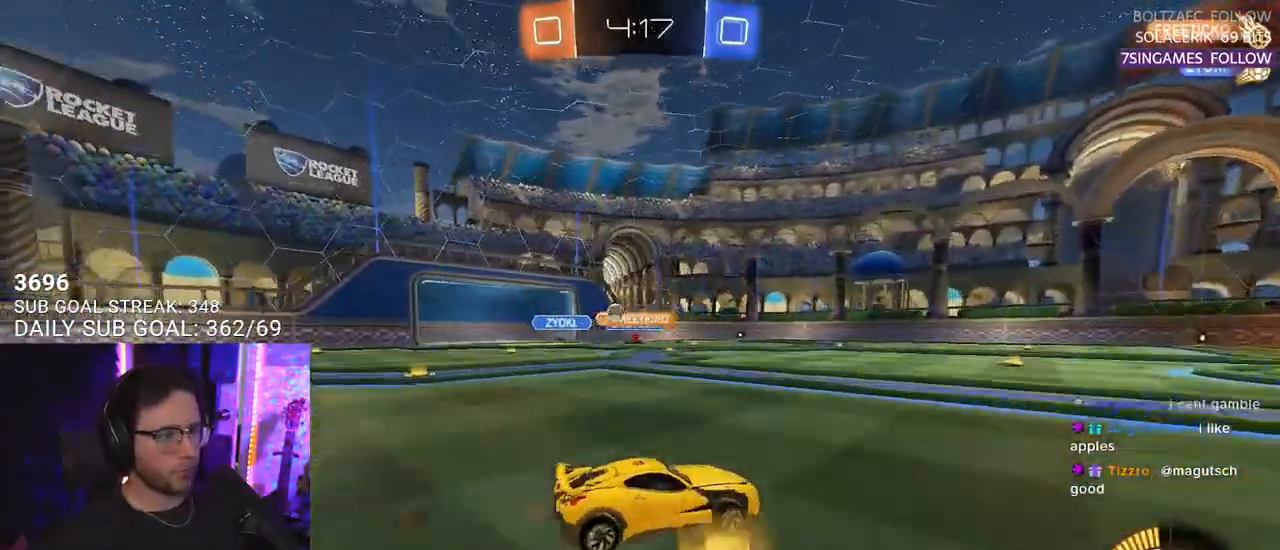
{"buttons": ["R2"], "left_stick": "left", "right_stick": "center", "events": [[150, "left_stick", "left"], [267, "SQUARE", "down"], [417, "SQUARE", "up"]]}
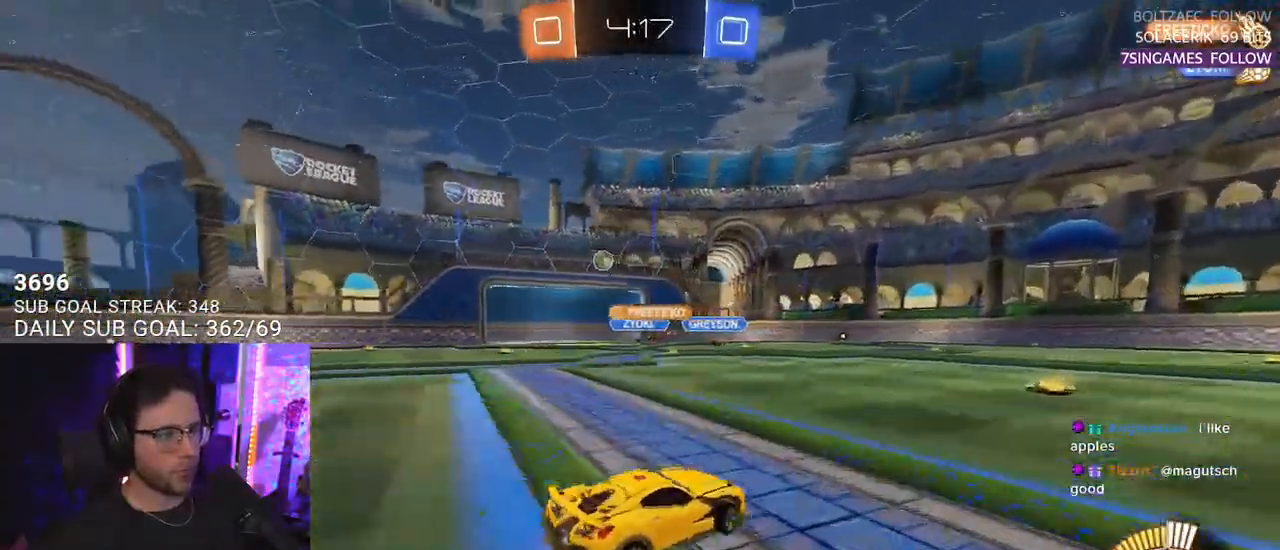
{"buttons": ["R2"], "left_stick": "left", "right_stick": "center", "events": []}
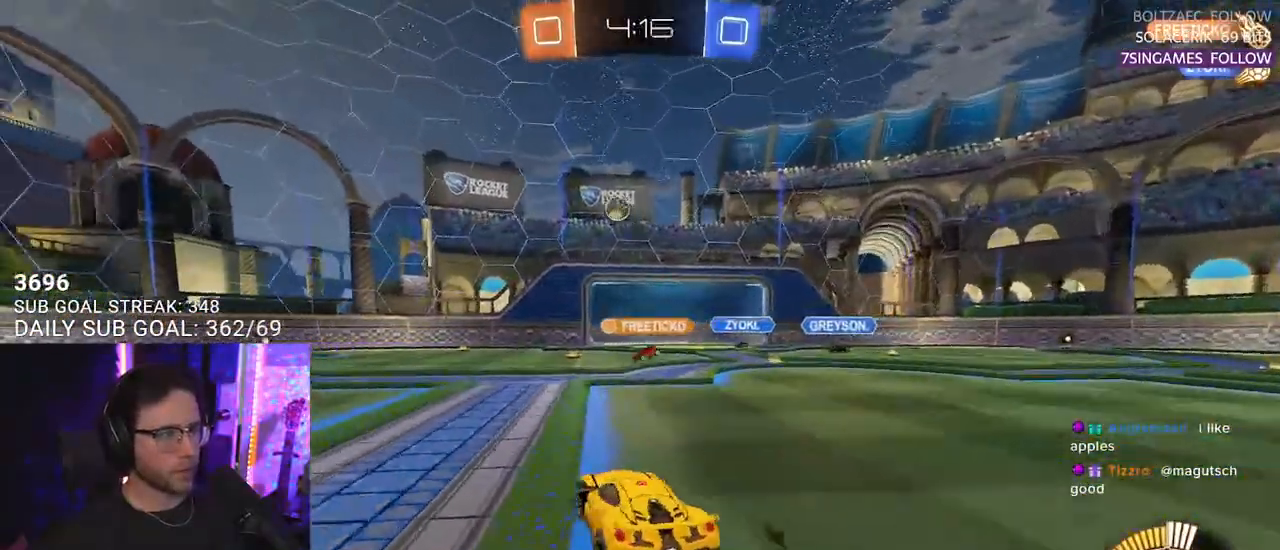
{"buttons": ["R1", "R2"], "left_stick": "center", "right_stick": "center", "events": [[233, "left_stick", "center"], [283, "R1", "down"]]}
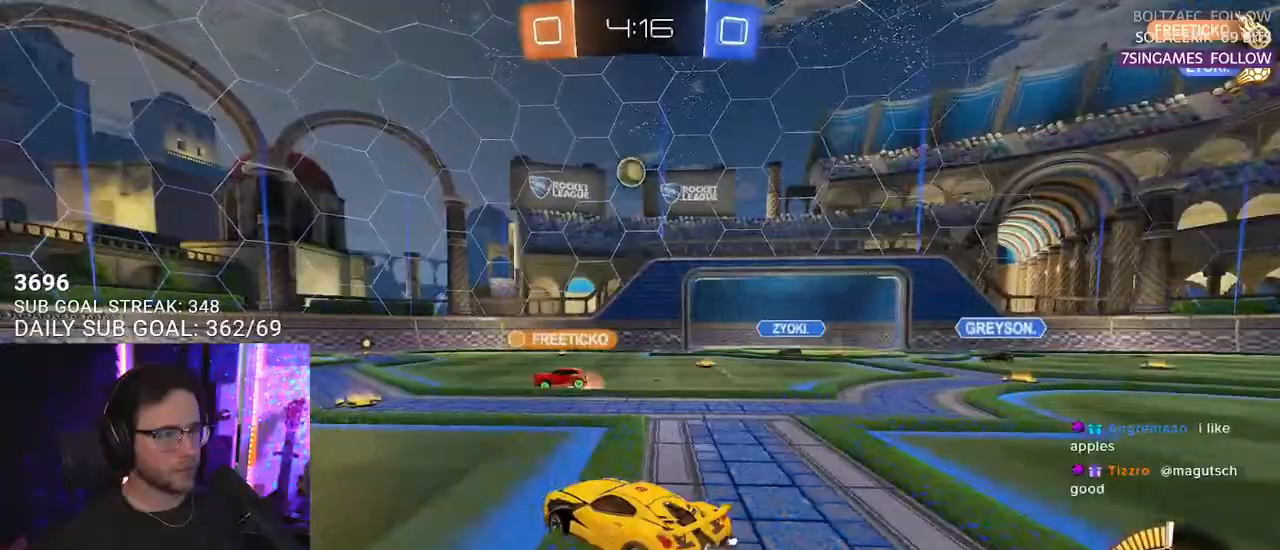
{"buttons": ["R1", "R2"], "left_stick": "center", "right_stick": "center", "events": [[300, "R1", "up"], [300, "left_stick", "left"], [450, "R1", "down"], [450, "left_stick", "center"]]}
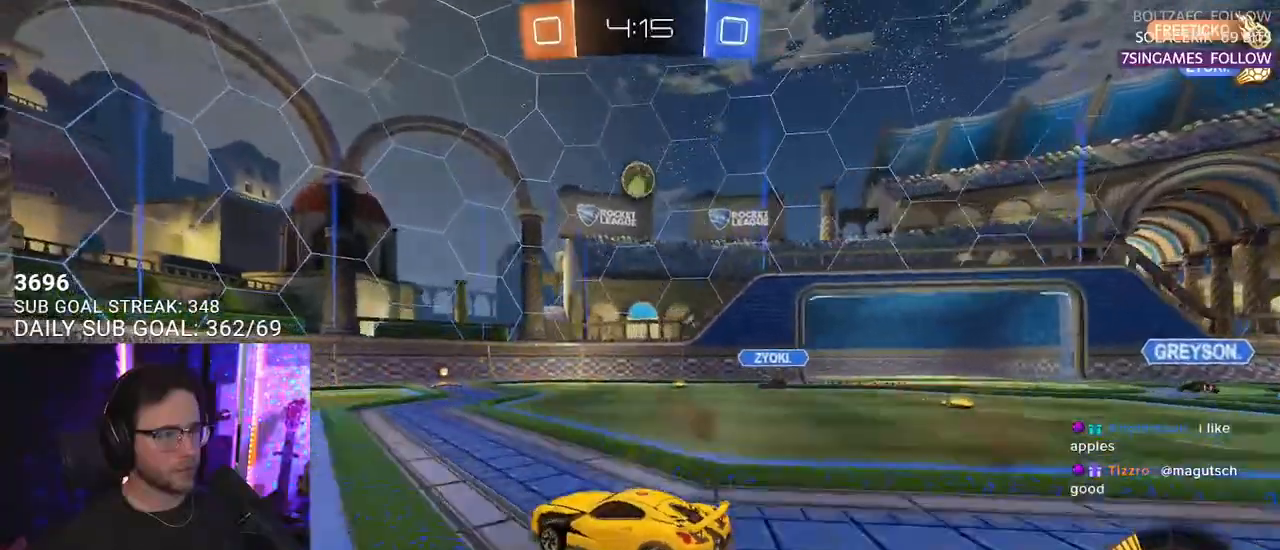
{"buttons": ["CROSS", "R2"], "left_stick": "right", "right_stick": "center", "events": [[183, "left_stick", "right"], [483, "R1", "up"], [500, "CROSS", "down"]]}
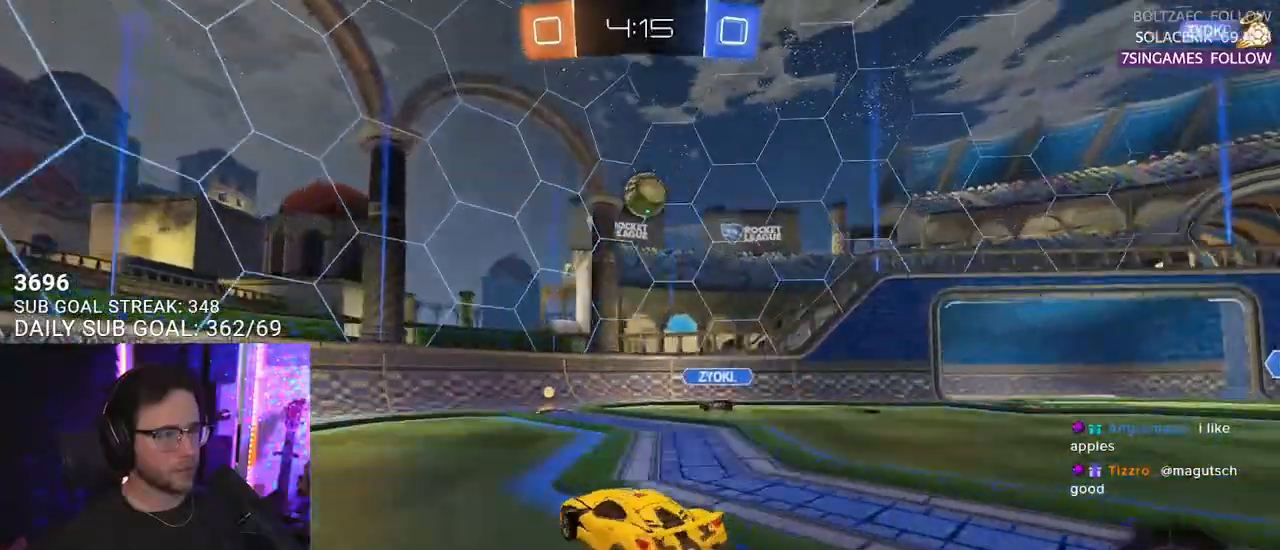
{"buttons": ["R2"], "left_stick": "up", "right_stick": "center", "events": [[50, "left_stick", "down"], [133, "CROSS", "up"], [133, "left_stick", "center"], [167, "CROSS", "down"], [233, "L3", "down"], [283, "CROSS", "up"], [333, "left_stick", "down-left"], [417, "L3", "up"], [450, "left_stick", "up"]]}
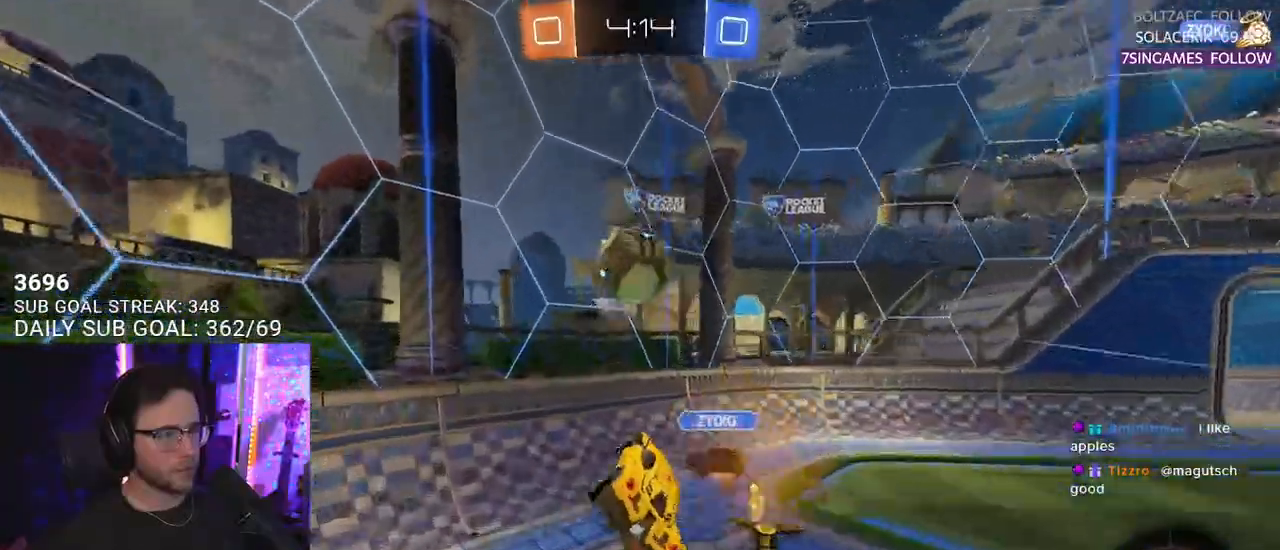
{"buttons": ["R2"], "left_stick": "right", "right_stick": "center", "events": [[217, "left_stick", "down-right"], [500, "left_stick", "right"]]}
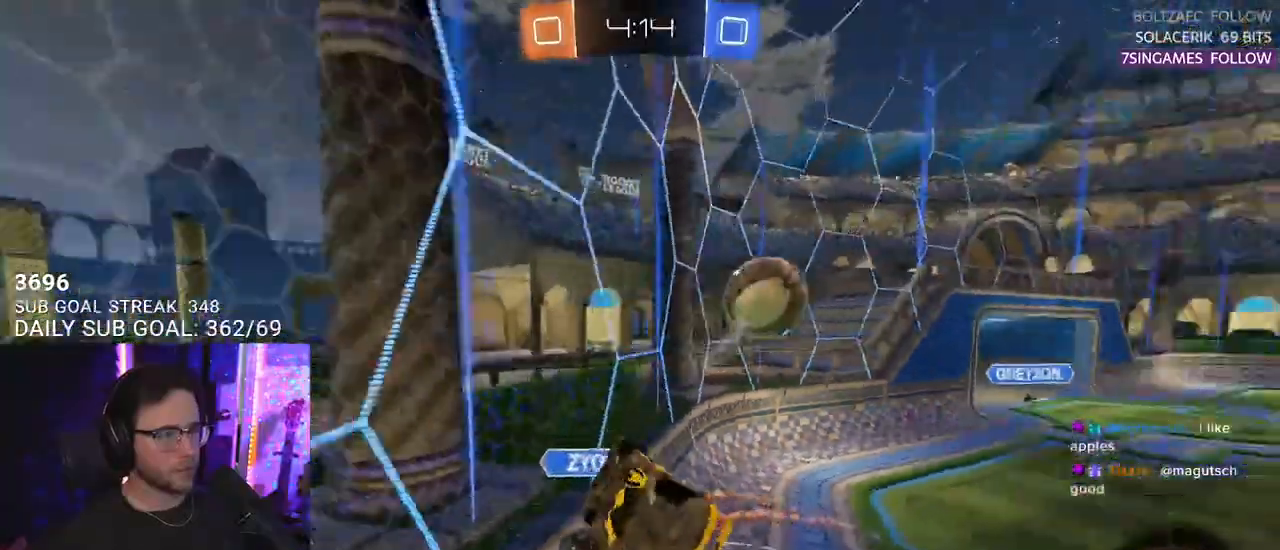
{"buttons": ["R2"], "left_stick": "down-right", "right_stick": "center", "events": [[50, "R1", "down"], [300, "R1", "up"], [300, "left_stick", "down-right"]]}
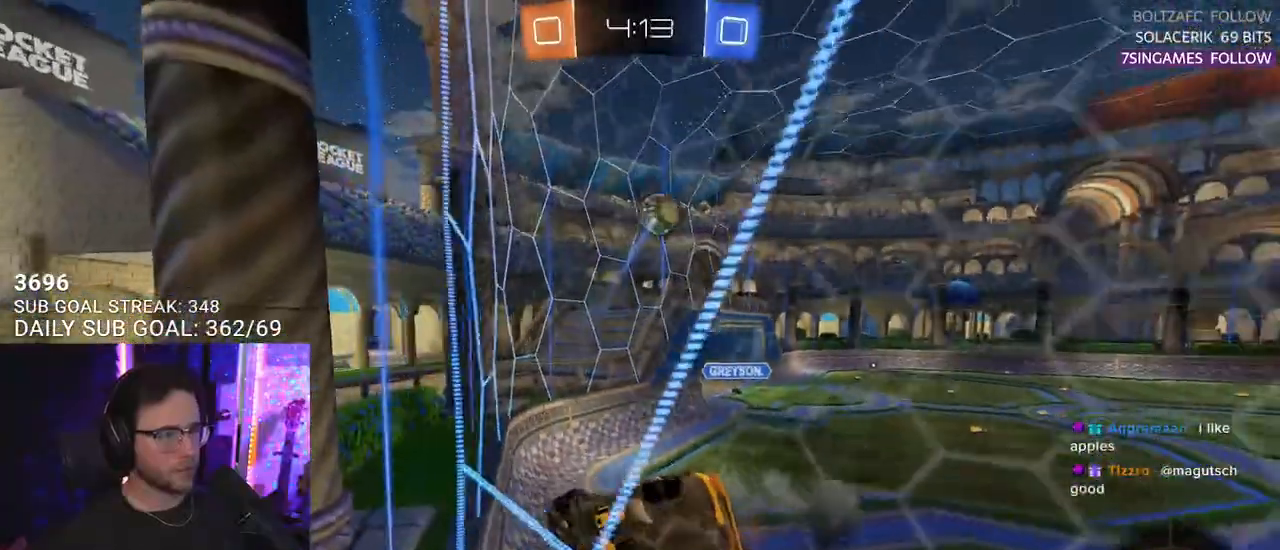
{"buttons": ["CROSS", "L2", "R1", "R2"], "left_stick": "down-left", "right_stick": "center", "events": [[233, "R1", "down"], [250, "CROSS", "down"], [250, "left_stick", "down-left"], [300, "L2", "down"]]}
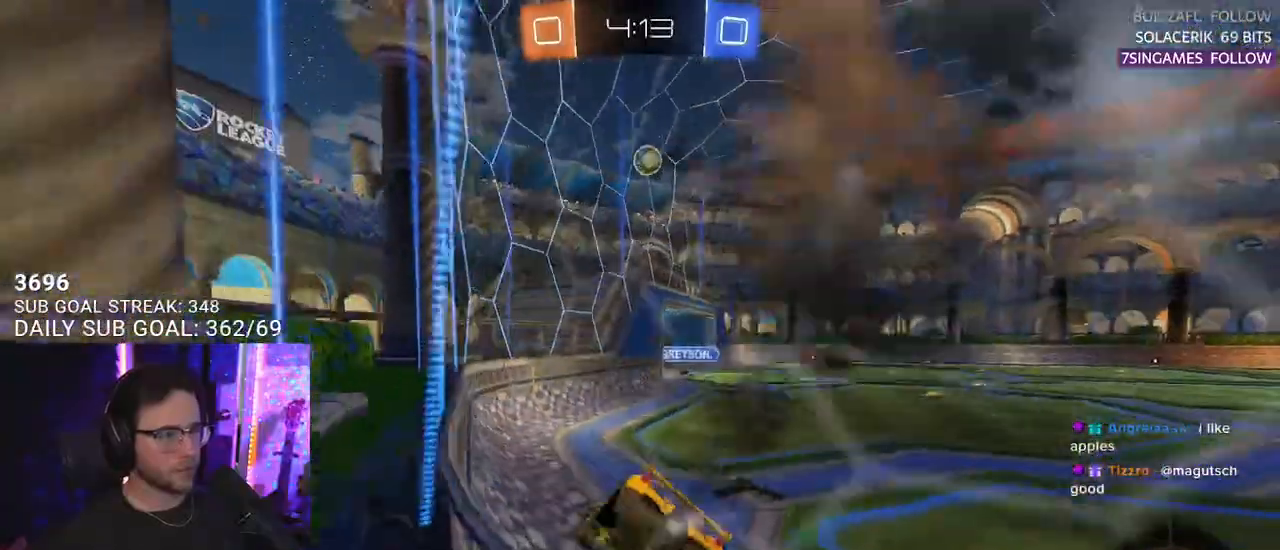
{"buttons": ["R1", "R2"], "left_stick": "up-right", "right_stick": "center", "events": [[33, "CROSS", "up"], [150, "L2", "up"], [150, "left_stick", "up-right"], [167, "CROSS", "down"], [317, "CROSS", "up"]]}
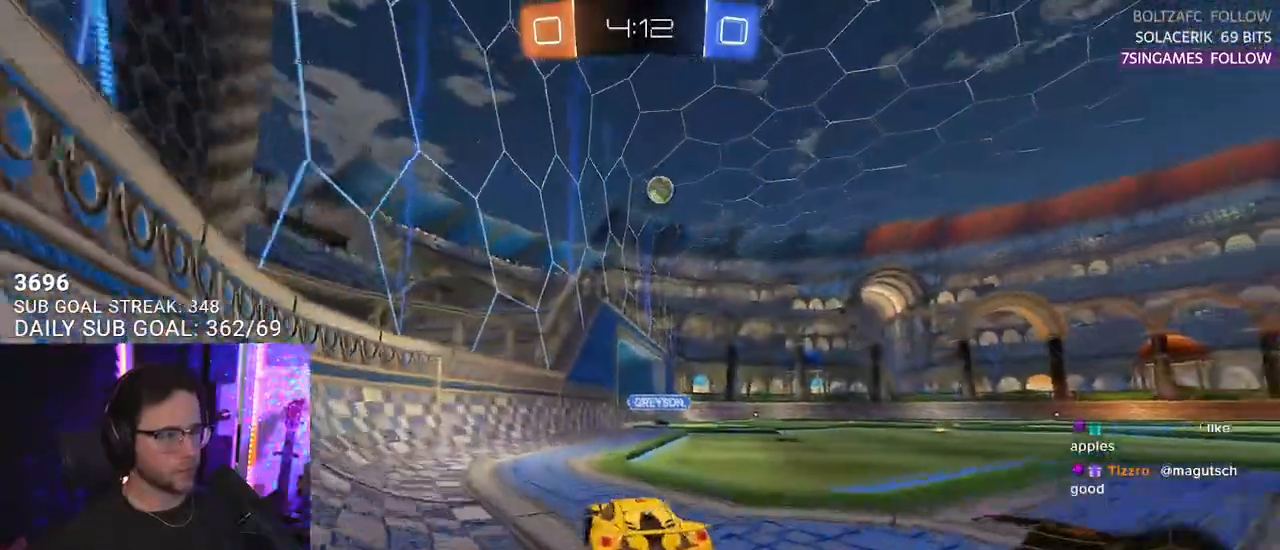
{"buttons": ["CROSS", "L2", "R2"], "left_stick": "up-left", "right_stick": "center", "events": [[283, "R1", "up"], [333, "CROSS", "down"], [433, "CROSS", "up"], [433, "L2", "down"], [433, "left_stick", "up-left"], [483, "CROSS", "down"]]}
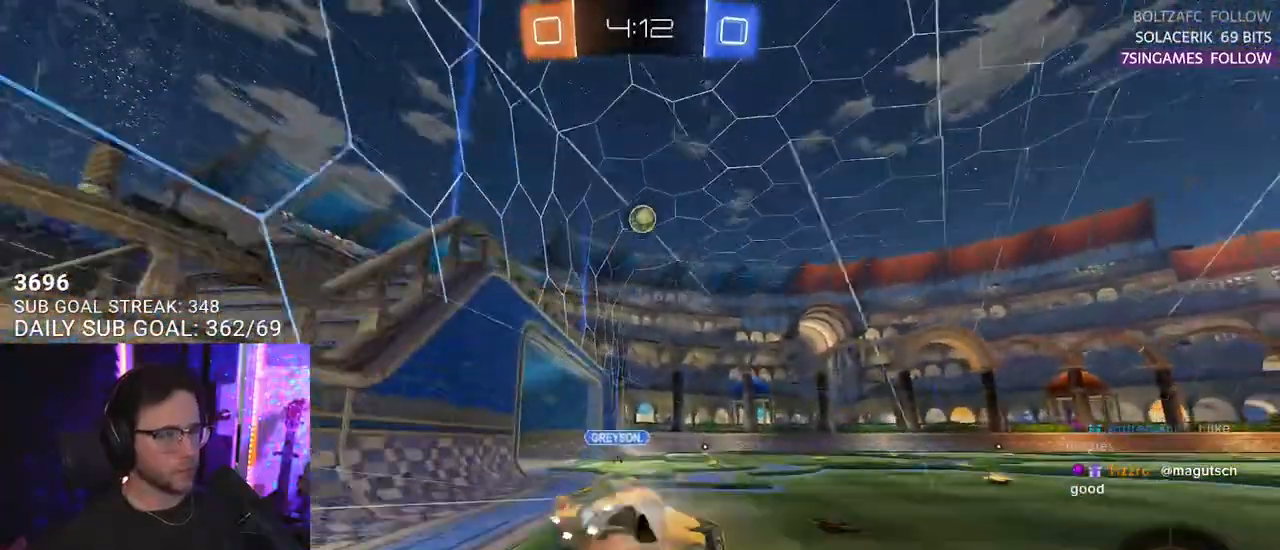
{"buttons": ["L2", "R2"], "left_stick": "down-left", "right_stick": "center", "events": [[17, "L2", "up"], [33, "SQUARE", "down"], [67, "CROSS", "up"], [67, "TRIANGLE", "down"], [67, "left_stick", "down"], [100, "SQUARE", "up"], [150, "L2", "down"], [150, "TRIANGLE", "up"], [217, "left_stick", "down-left"]]}
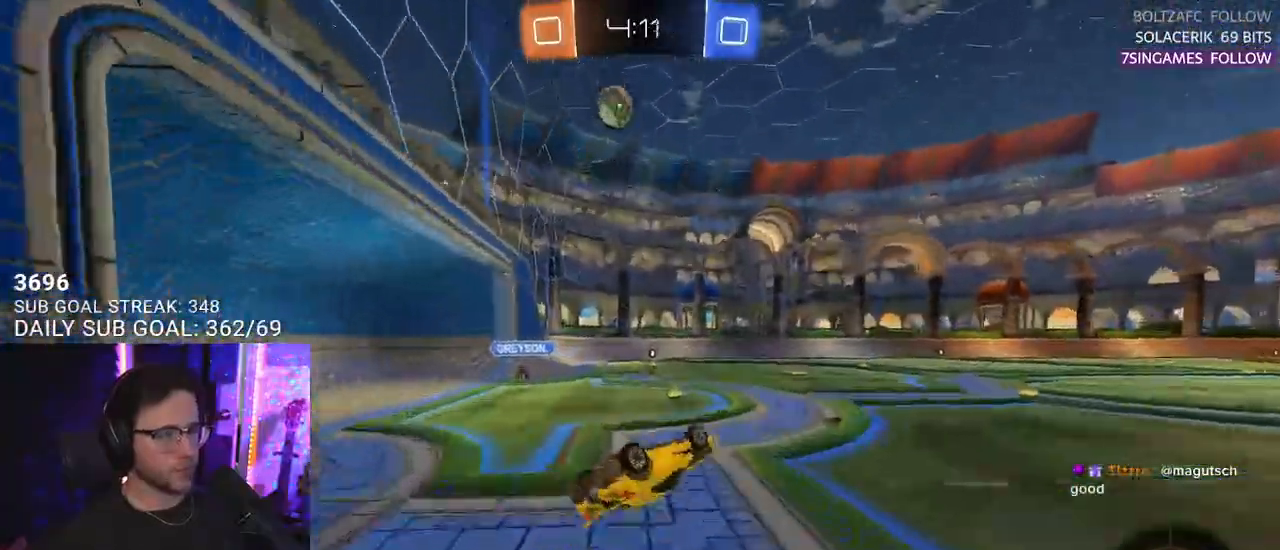
{"buttons": ["R2"], "left_stick": "center", "right_stick": "center", "events": [[333, "L2", "up"], [367, "left_stick", "center"]]}